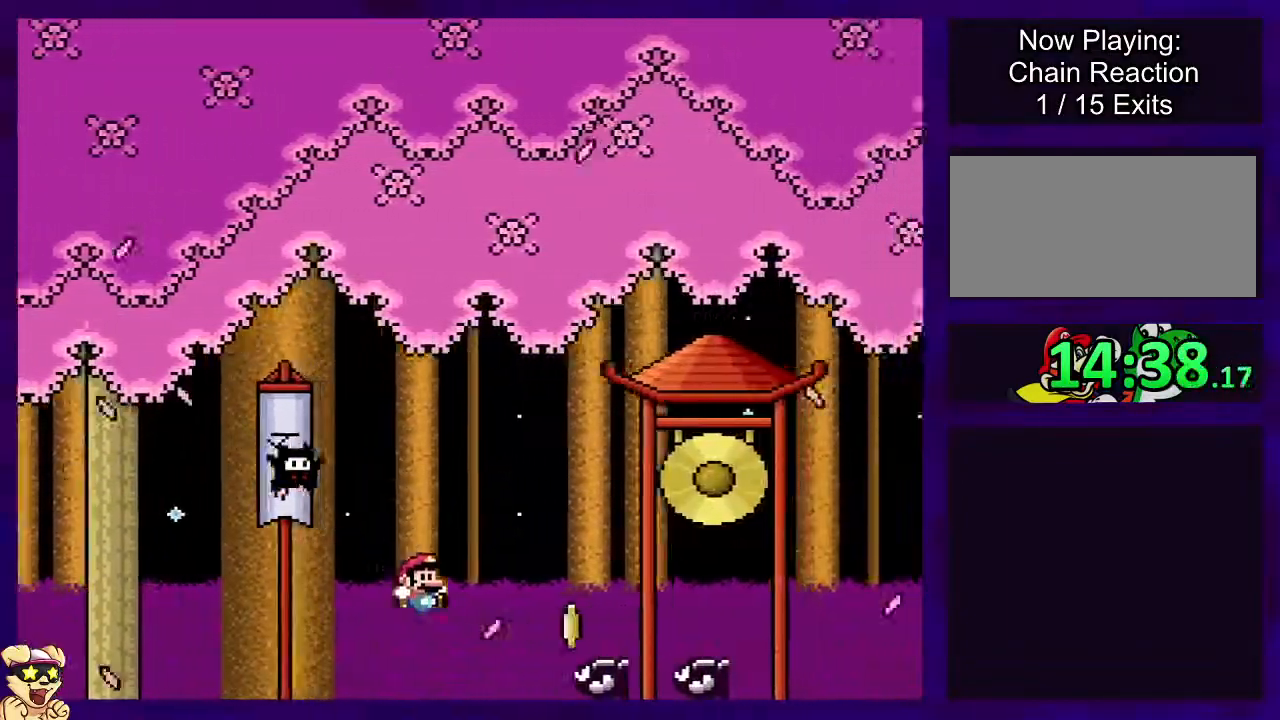
Gameplay with a controller (Nintendo layout); each line is a JSON object with the inputs held at the frame after it. "events" lists button and stick changes between this image and that frame as [ms after this image, input, new state], when the widget could be followed in between. Not read: L3 R3.
{"buttons": ["X"], "events": [[450, "B", "up"]]}
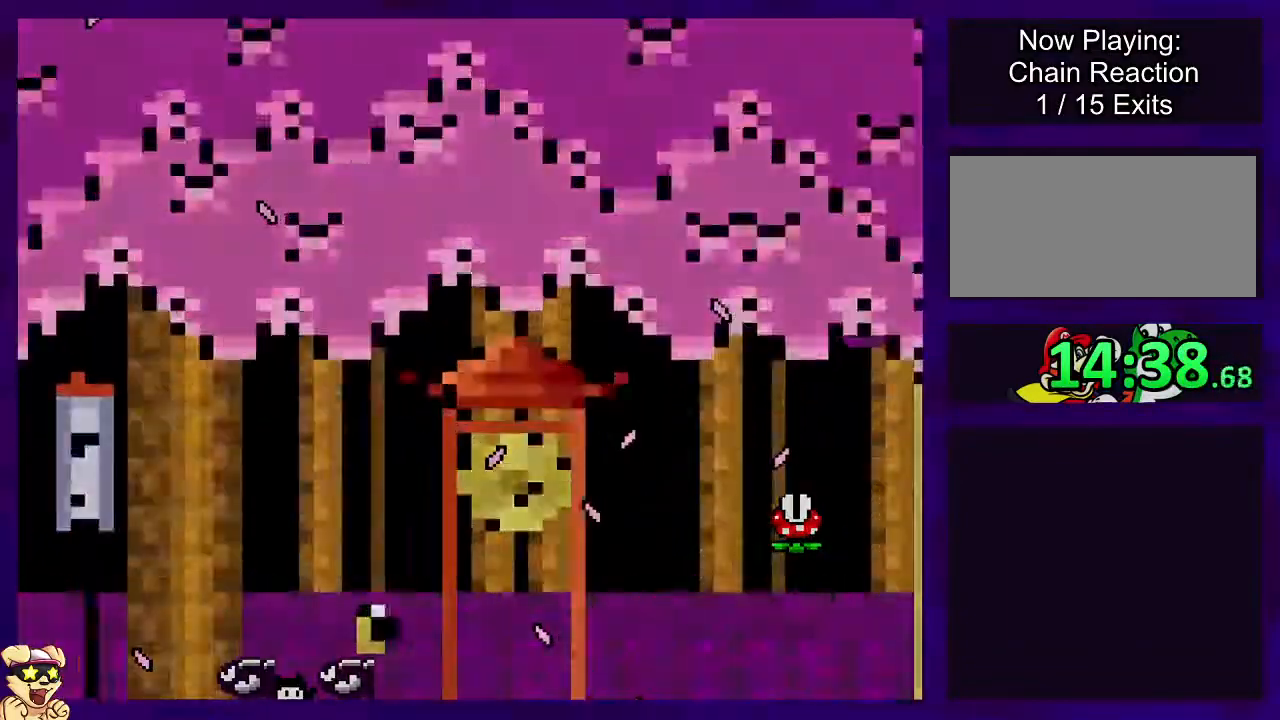
{"buttons": ["X"], "events": [[367, "DPAD_DOWN", "down"], [467, "DPAD_DOWN", "up"]]}
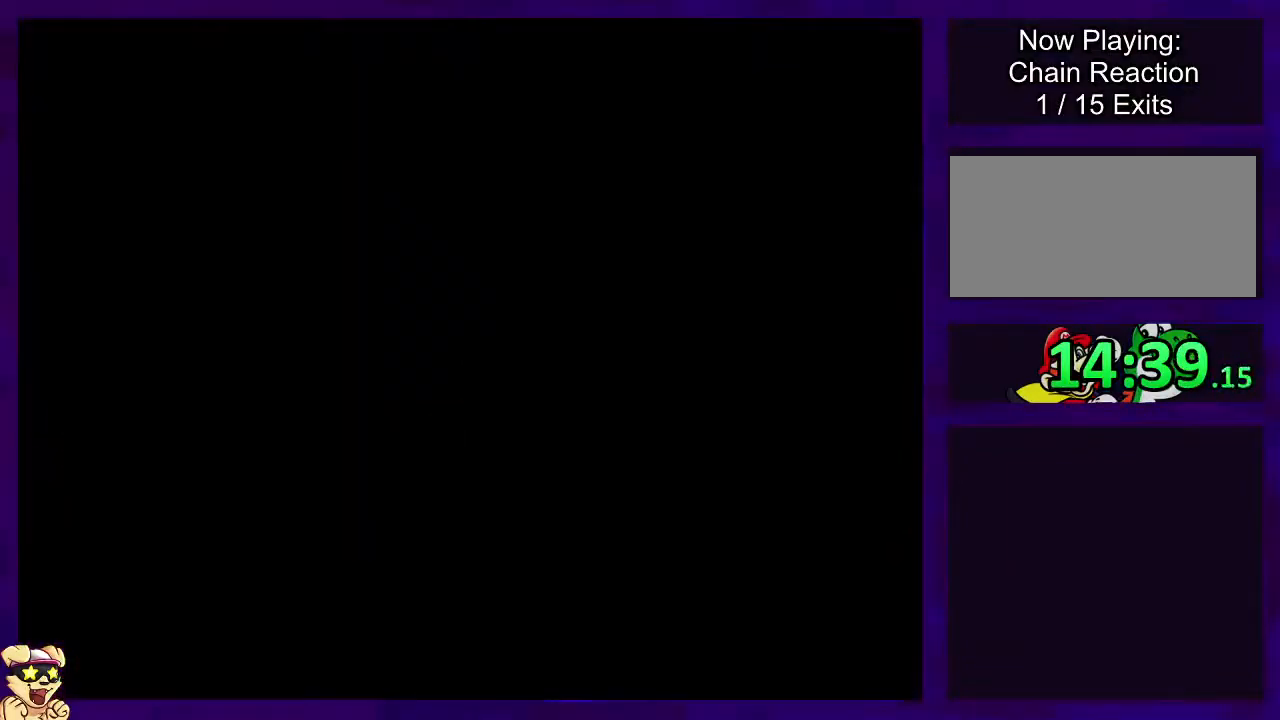
{"buttons": ["X"], "events": [[67, "DPAD_DOWN", "down"], [117, "DPAD_DOWN", "up"], [184, "DPAD_DOWN", "down"], [401, "DPAD_DOWN", "up"]]}
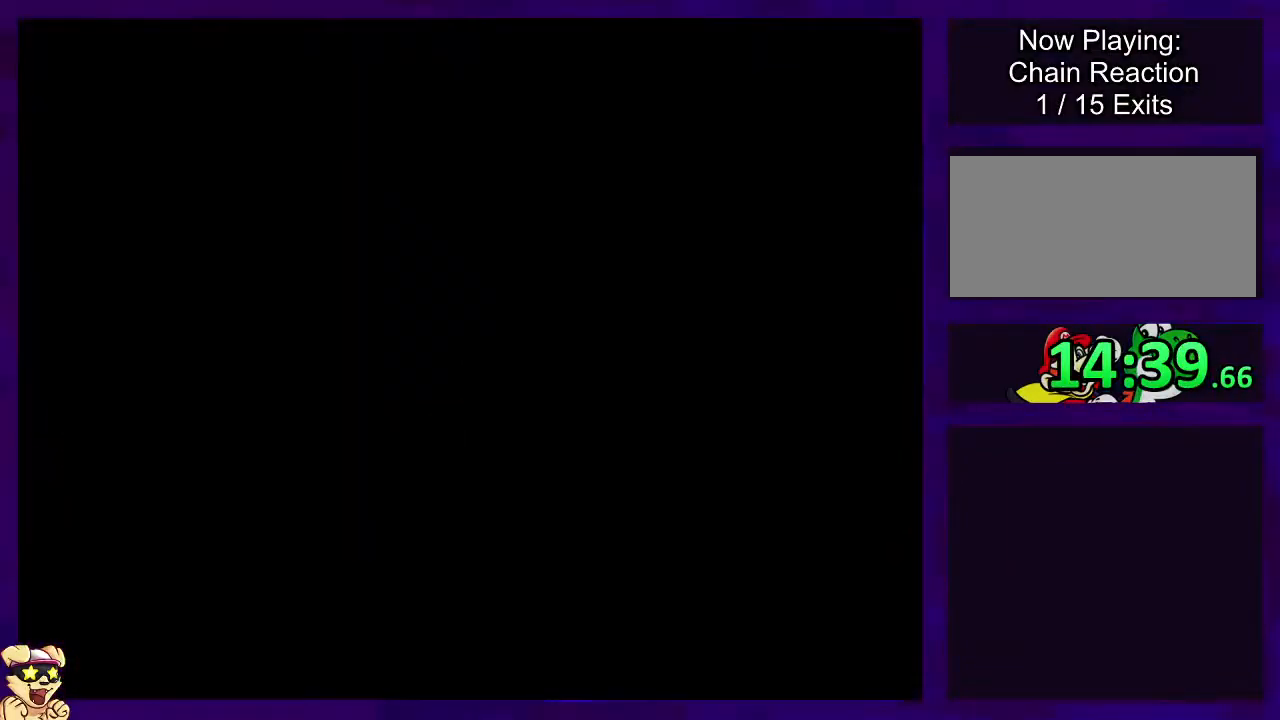
{"buttons": ["X", "DPAD_RIGHT"], "events": [[417, "DPAD_RIGHT", "down"]]}
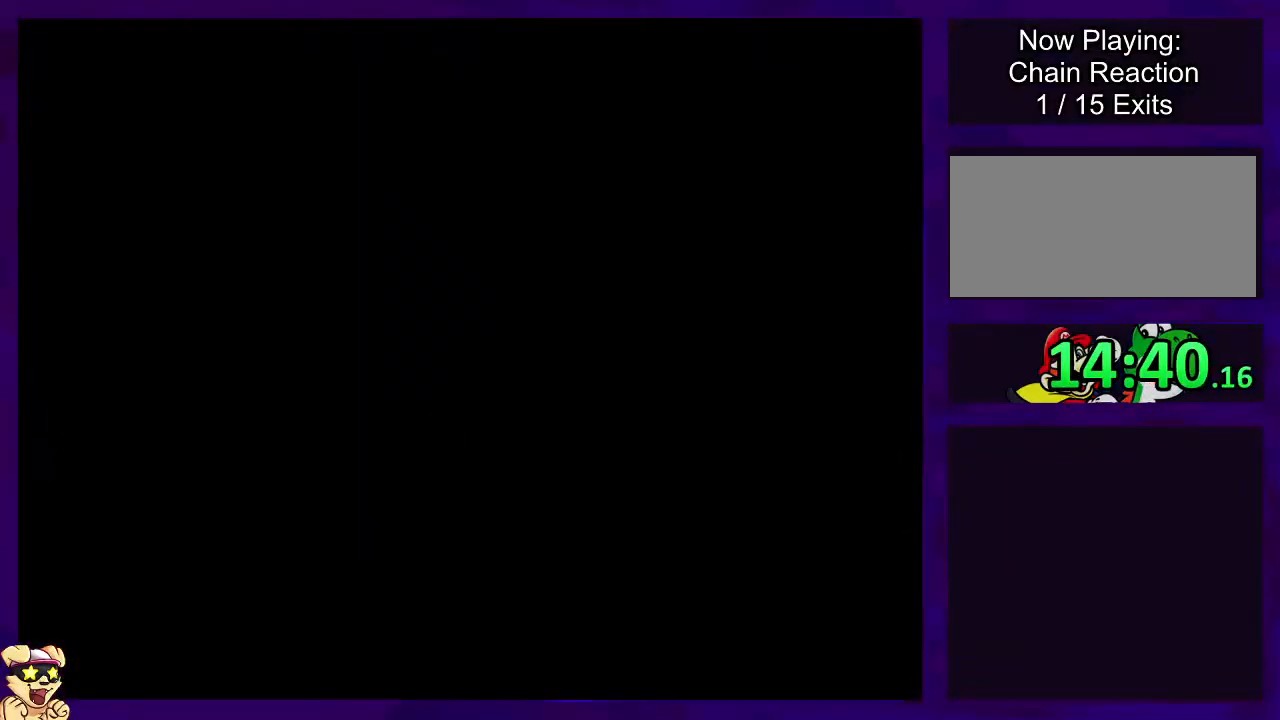
{"buttons": ["X", "DPAD_RIGHT"], "events": []}
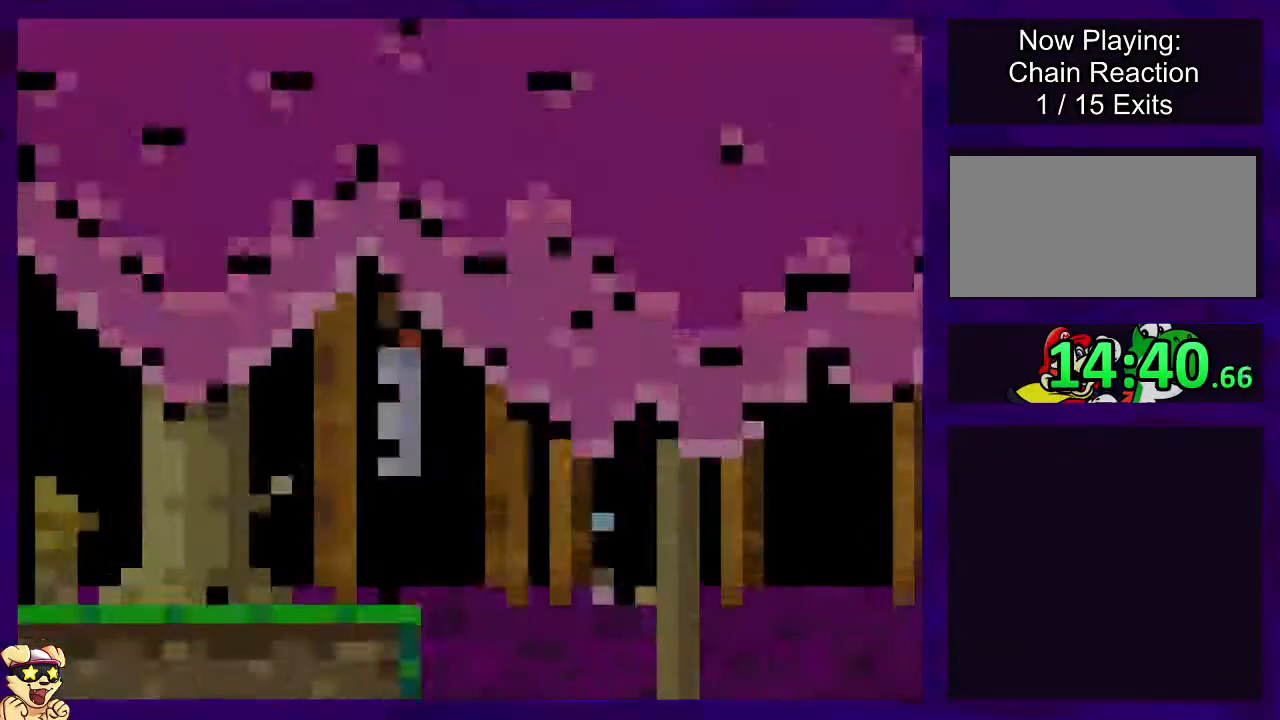
{"buttons": ["X", "DPAD_RIGHT"], "events": []}
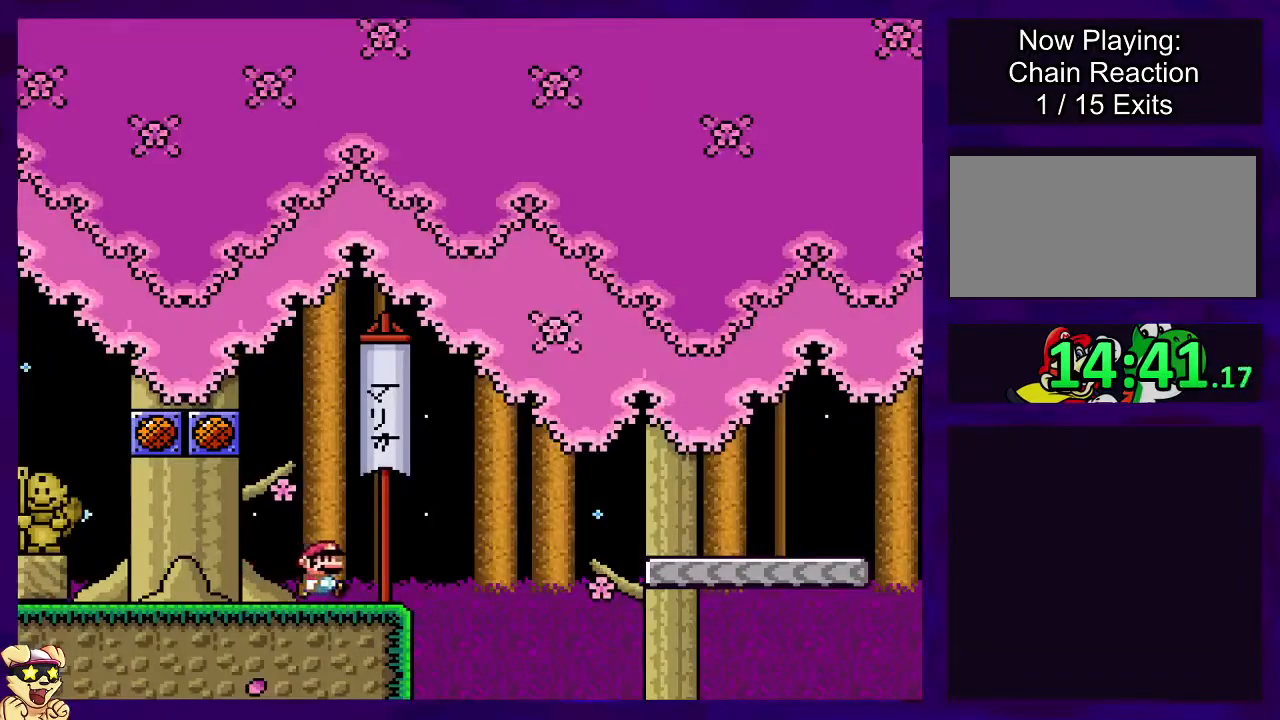
{"buttons": ["X", "DPAD_RIGHT"], "events": [[84, "B", "down"], [334, "B", "up"]]}
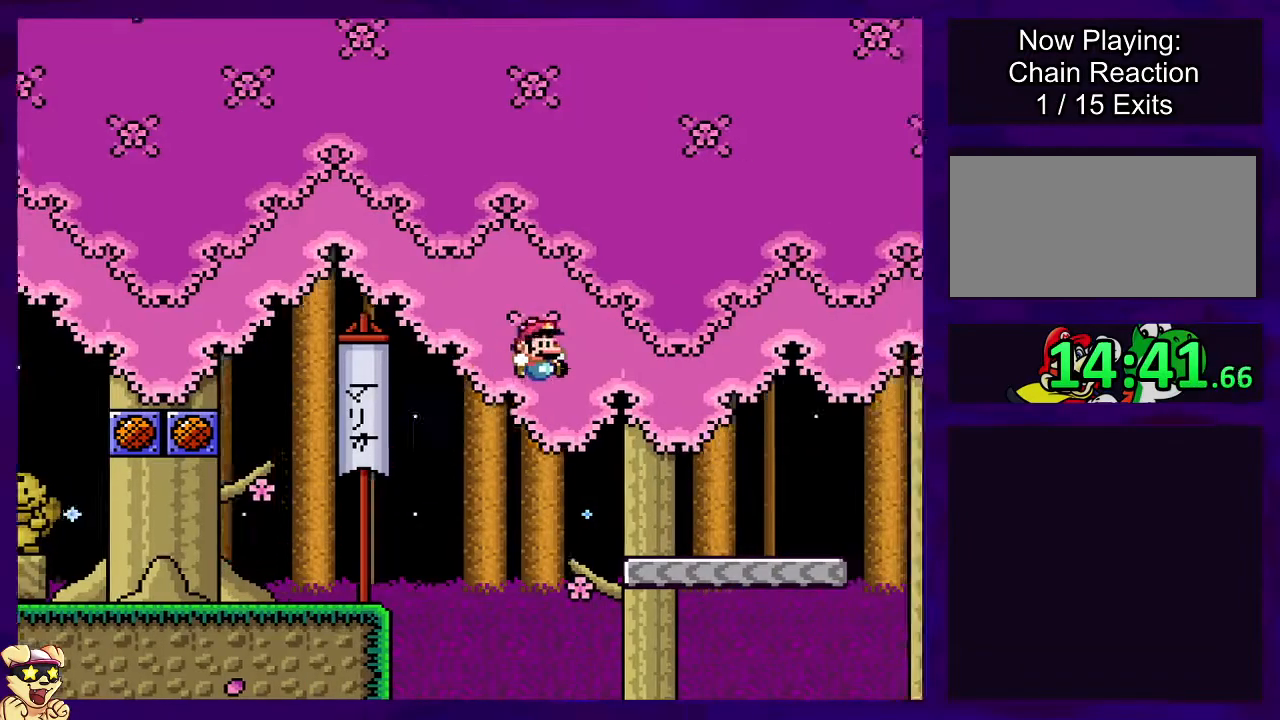
{"buttons": ["X", "DPAD_RIGHT"], "events": []}
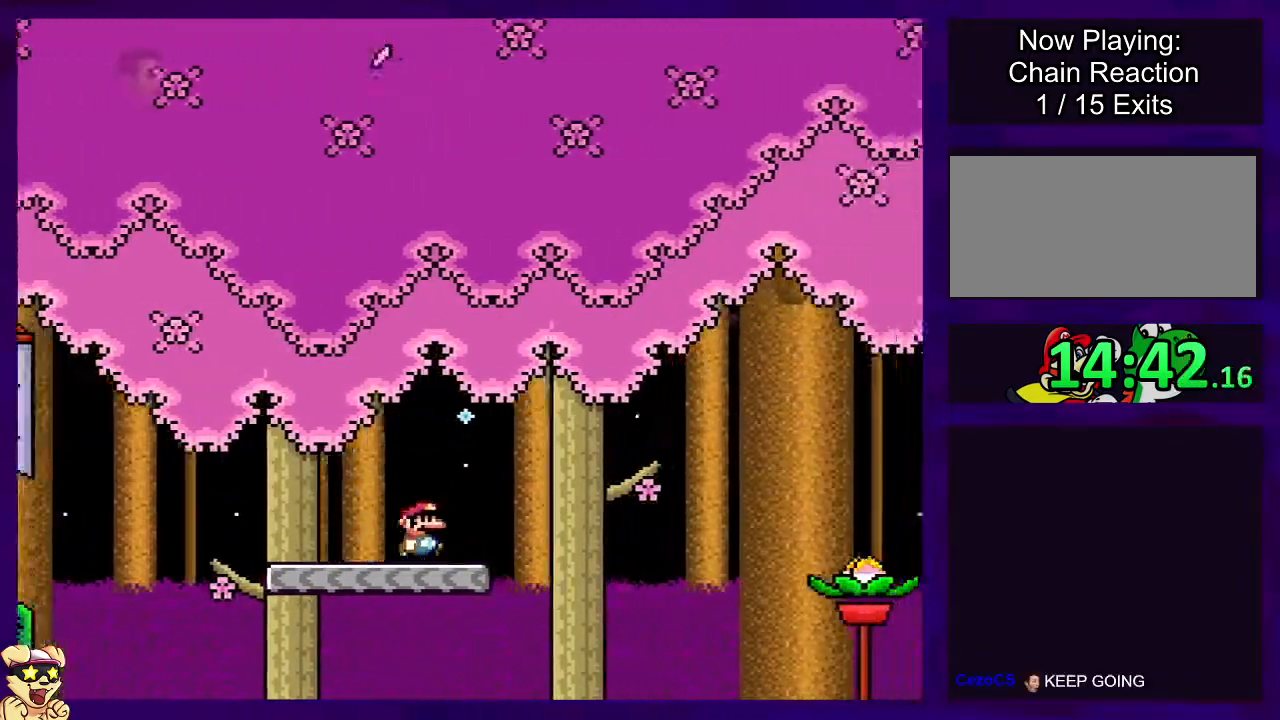
{"buttons": ["X", "DPAD_RIGHT"], "events": [[50, "B", "down"], [350, "B", "up"]]}
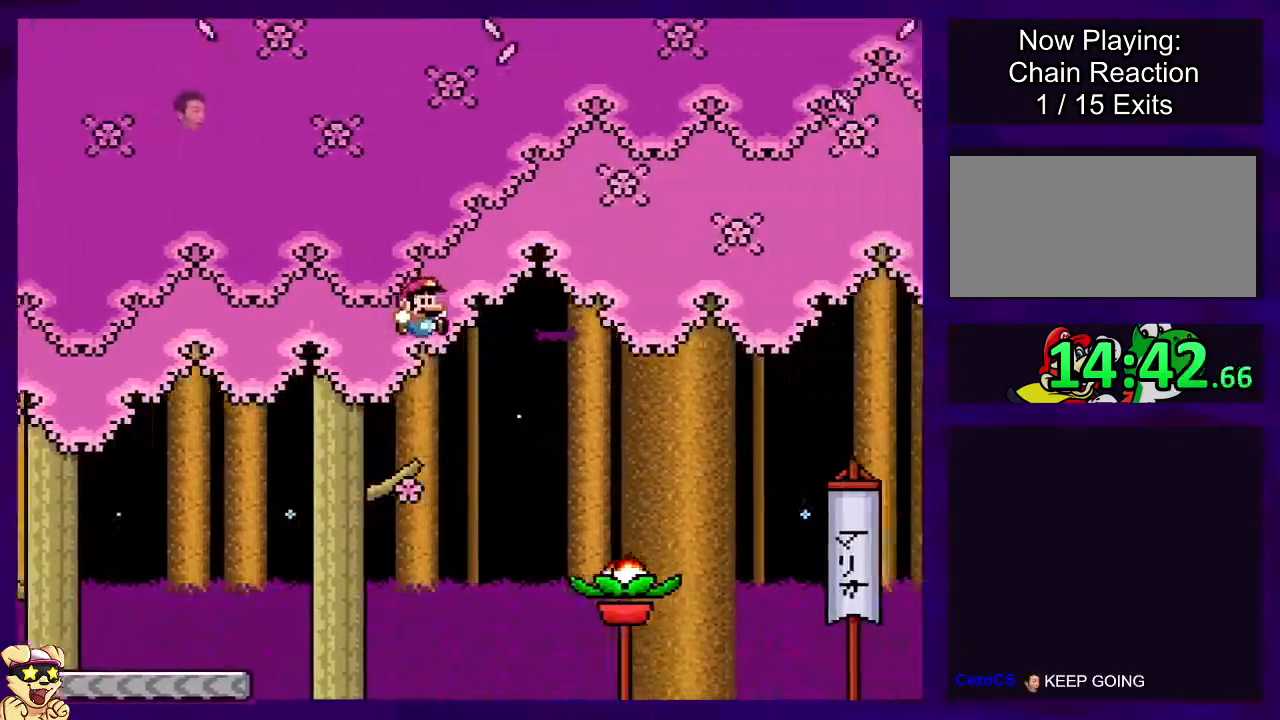
{"buttons": ["A", "X", "DPAD_RIGHT"], "events": [[150, "A", "down"]]}
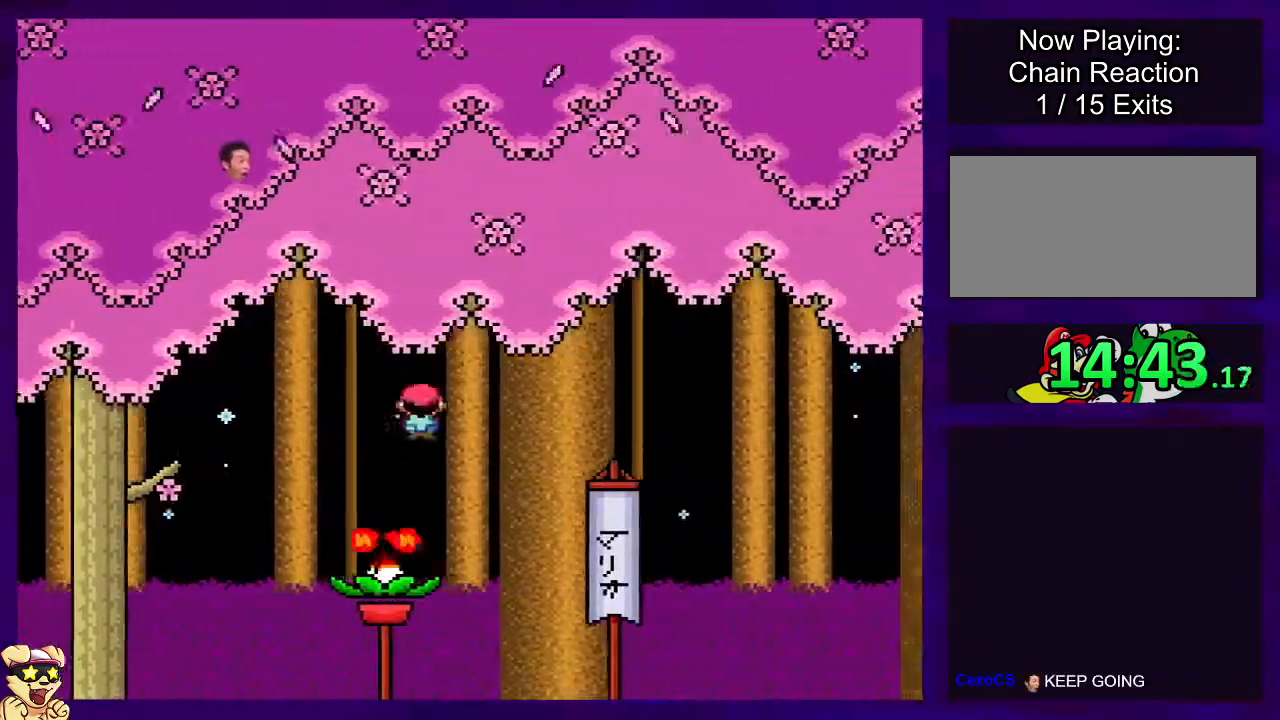
{"buttons": ["A", "X", "DPAD_RIGHT"], "events": []}
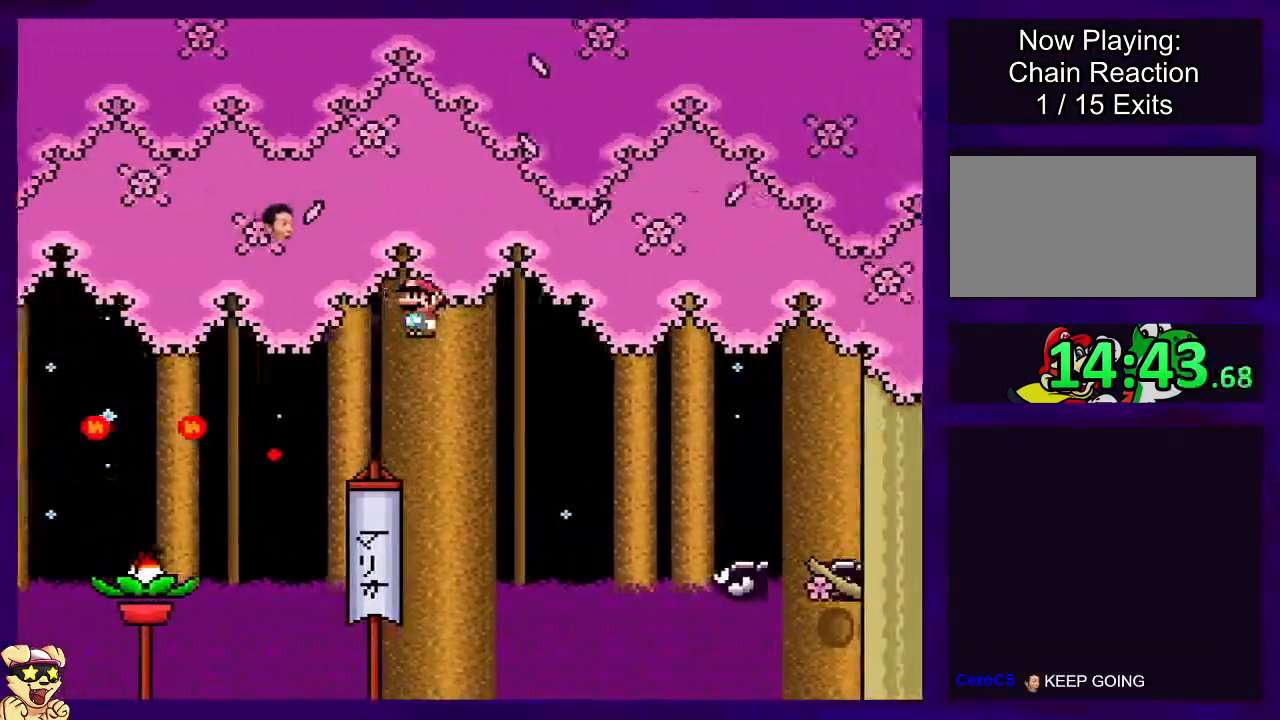
{"buttons": ["B", "X", "DPAD_RIGHT"], "events": [[83, "A", "up"], [150, "B", "down"]]}
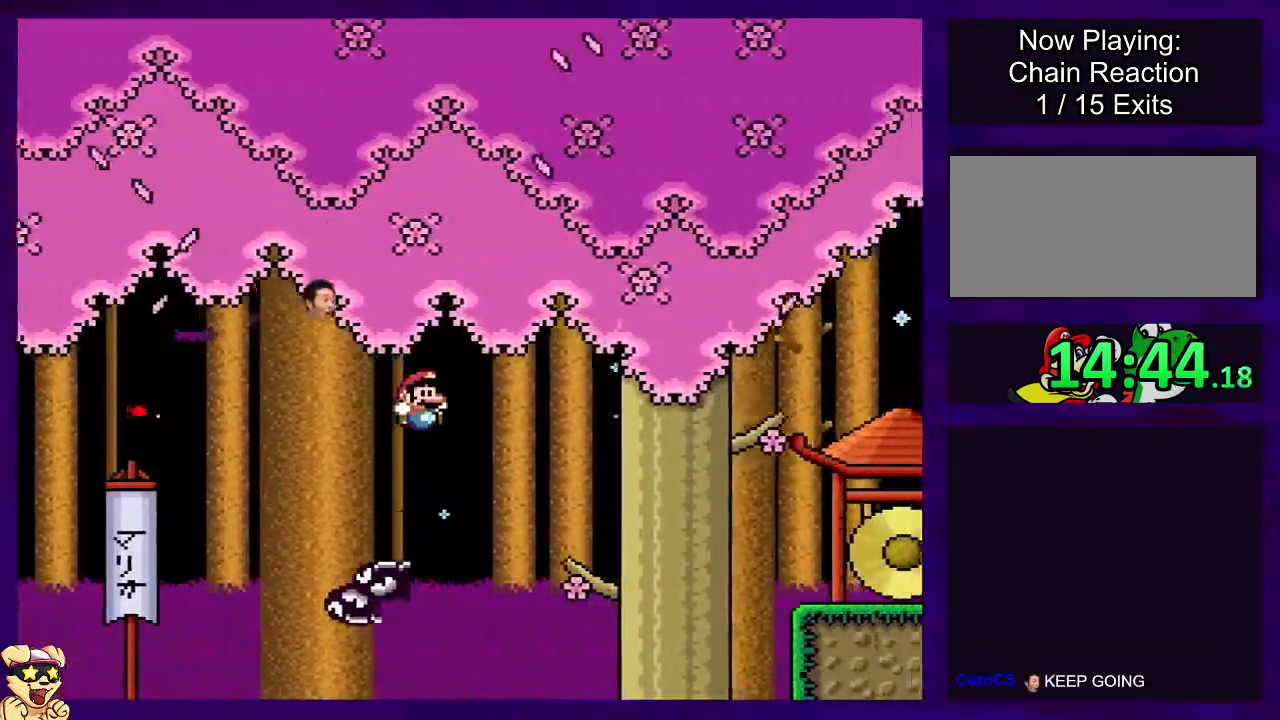
{"buttons": ["X", "DPAD_RIGHT"], "events": [[367, "B", "up"]]}
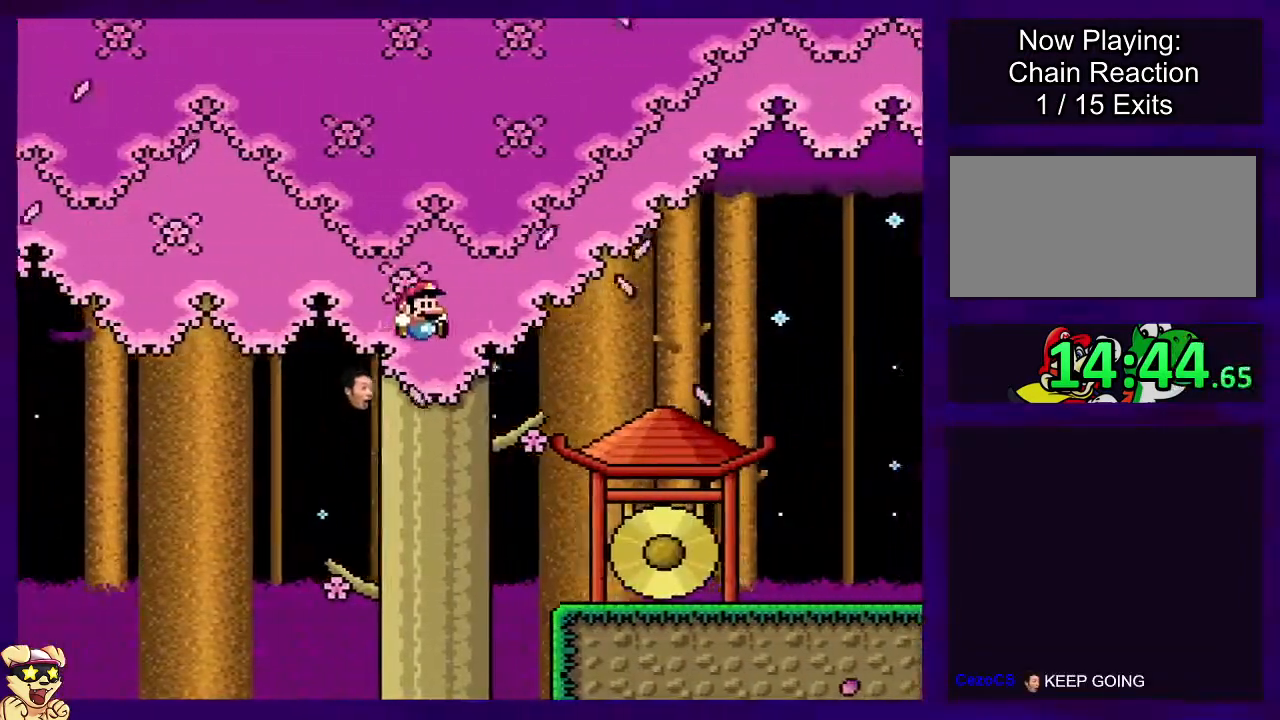
{"buttons": ["X", "DPAD_RIGHT"], "events": []}
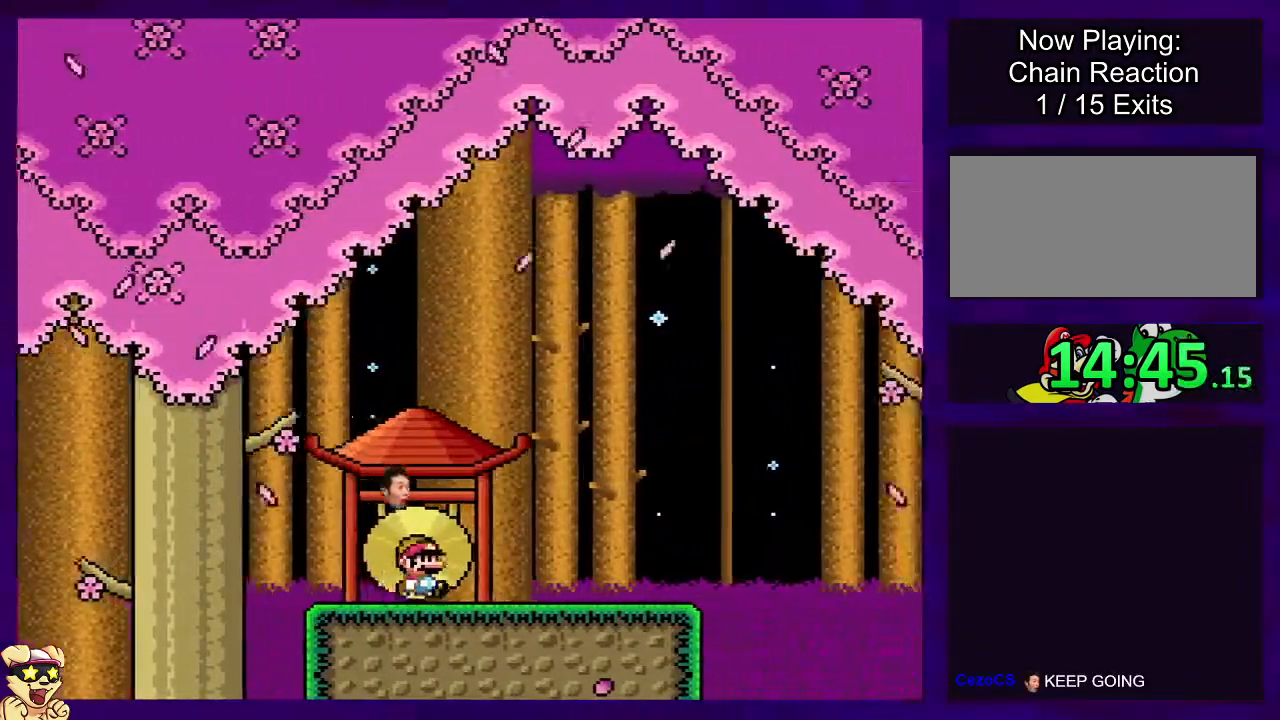
{"buttons": ["B", "X", "DPAD_RIGHT"], "events": [[484, "B", "down"]]}
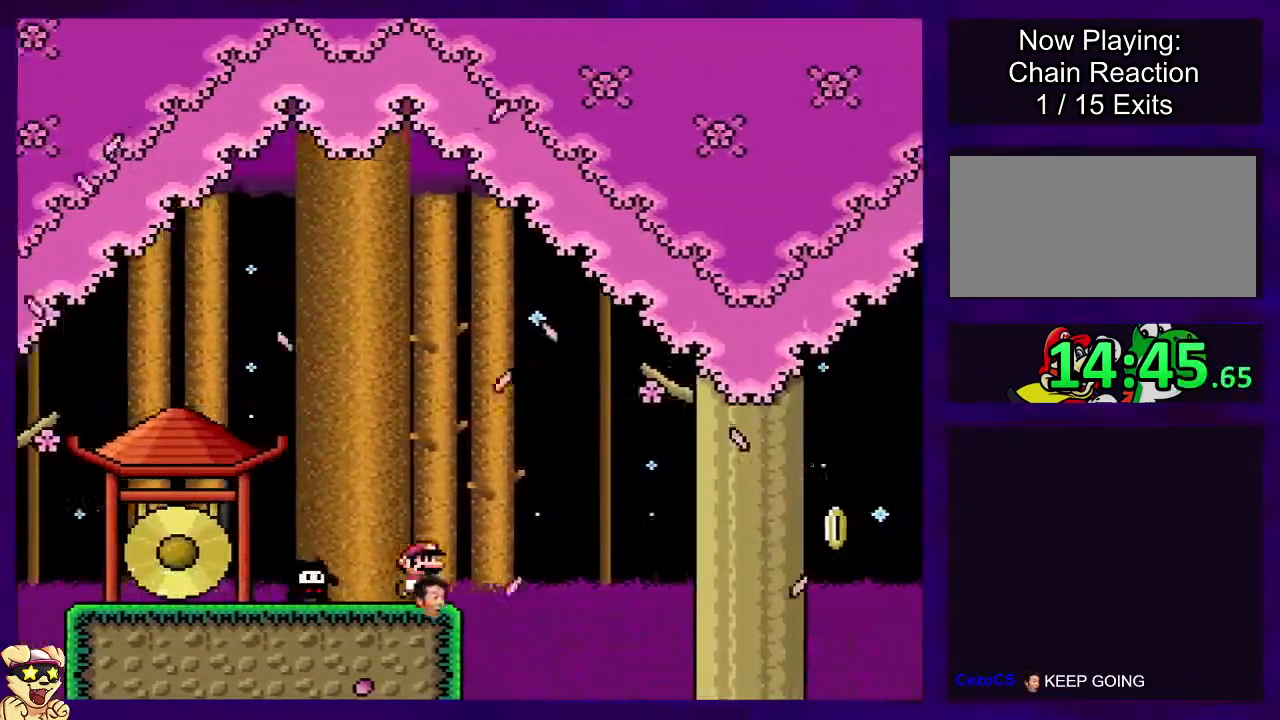
{"buttons": ["X", "DPAD_RIGHT"], "events": [[417, "B", "up"]]}
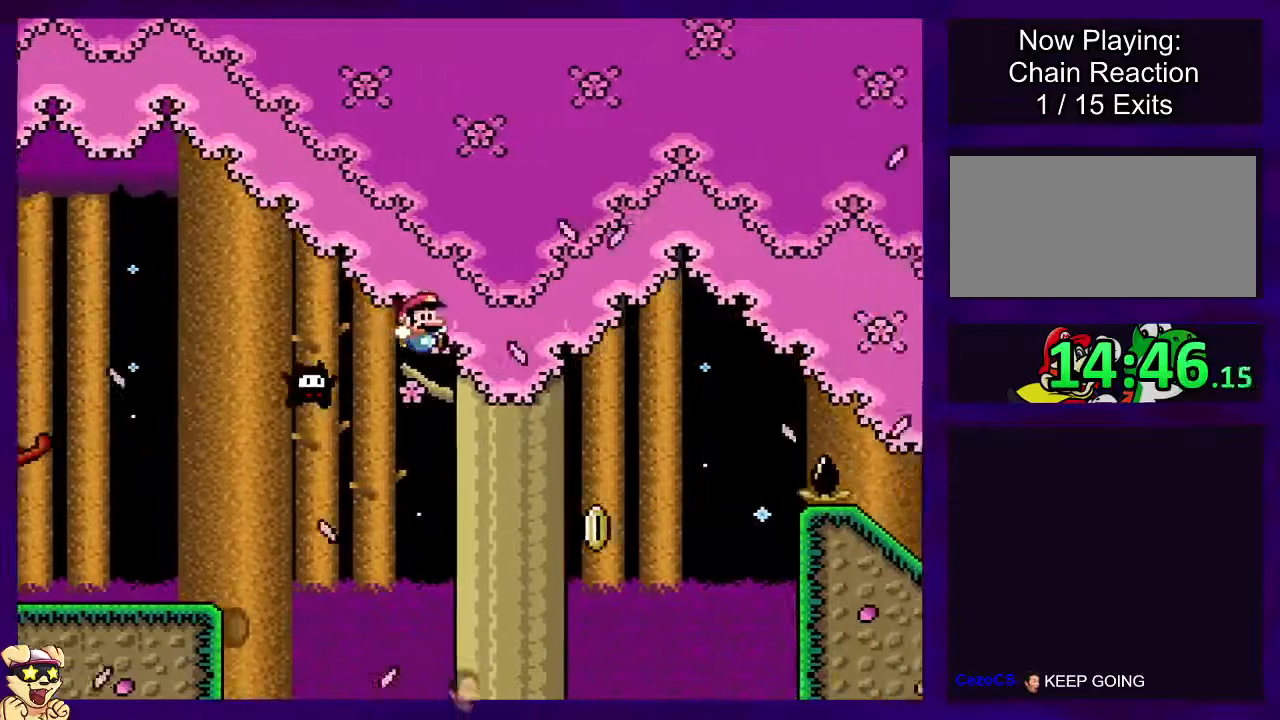
{"buttons": ["B", "X", "DPAD_RIGHT"], "events": [[184, "B", "down"]]}
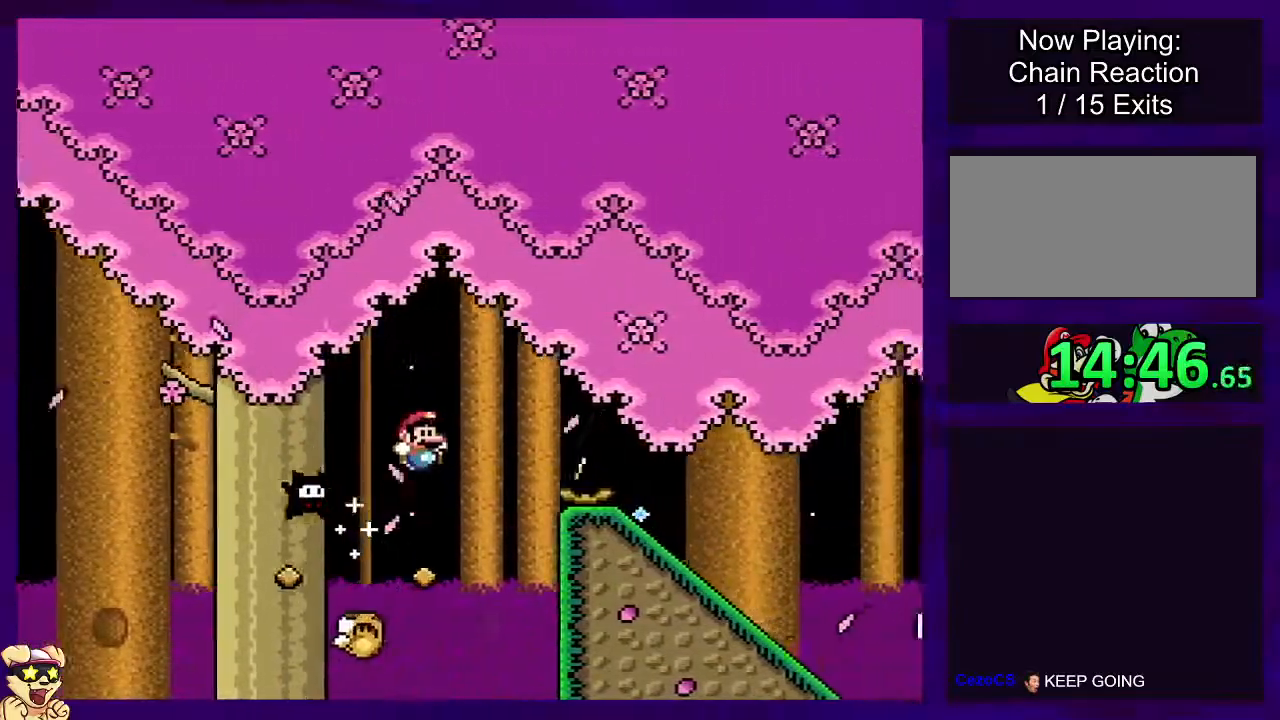
{"buttons": ["X", "DPAD_LEFT"], "events": [[267, "B", "up"], [267, "DPAD_RIGHT", "up"], [417, "DPAD_LEFT", "down"]]}
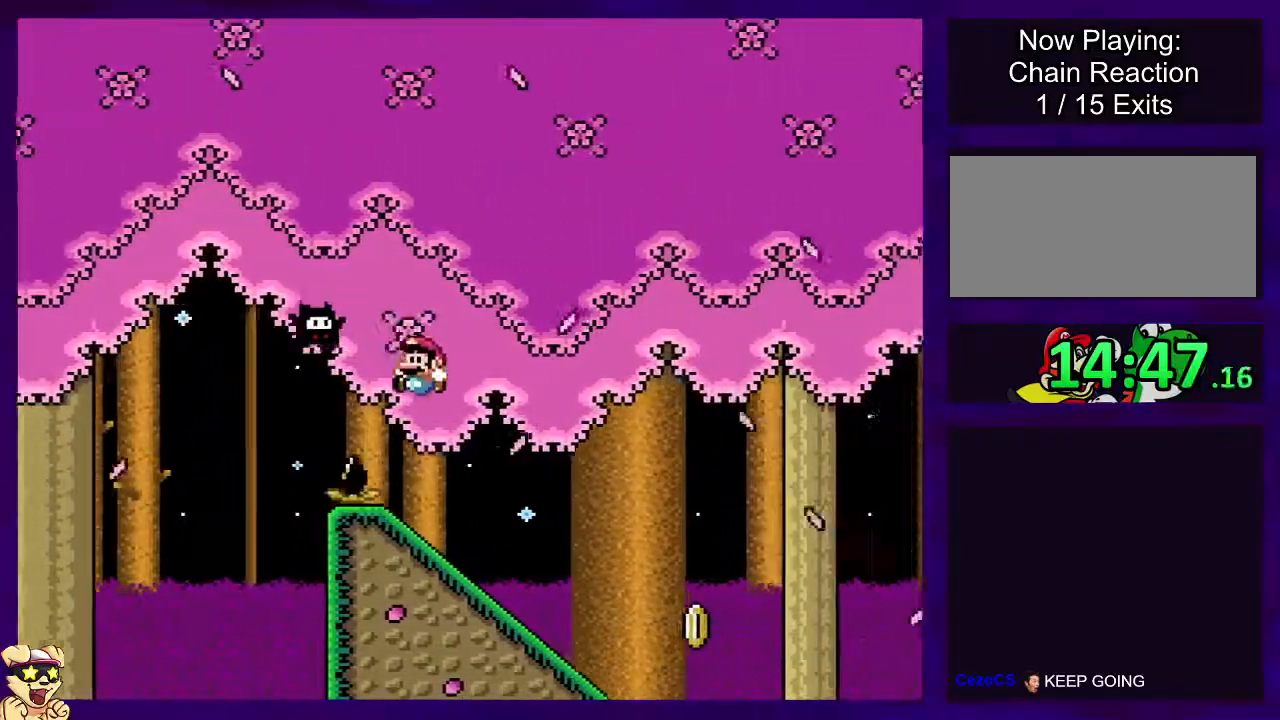
{"buttons": ["X", "DPAD_DOWN"], "events": [[33, "DPAD_LEFT", "up"], [150, "DPAD_DOWN", "down"]]}
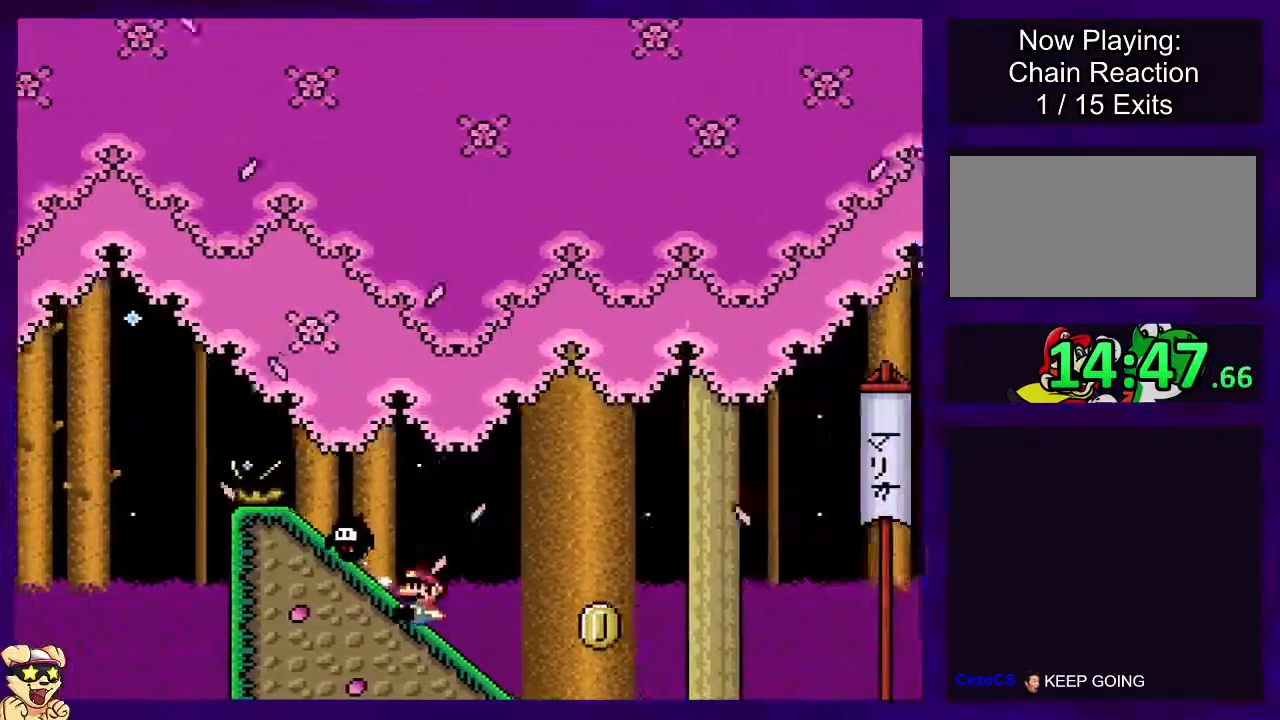
{"buttons": ["B", "X"], "events": [[166, "B", "down"], [166, "DPAD_DOWN", "up"]]}
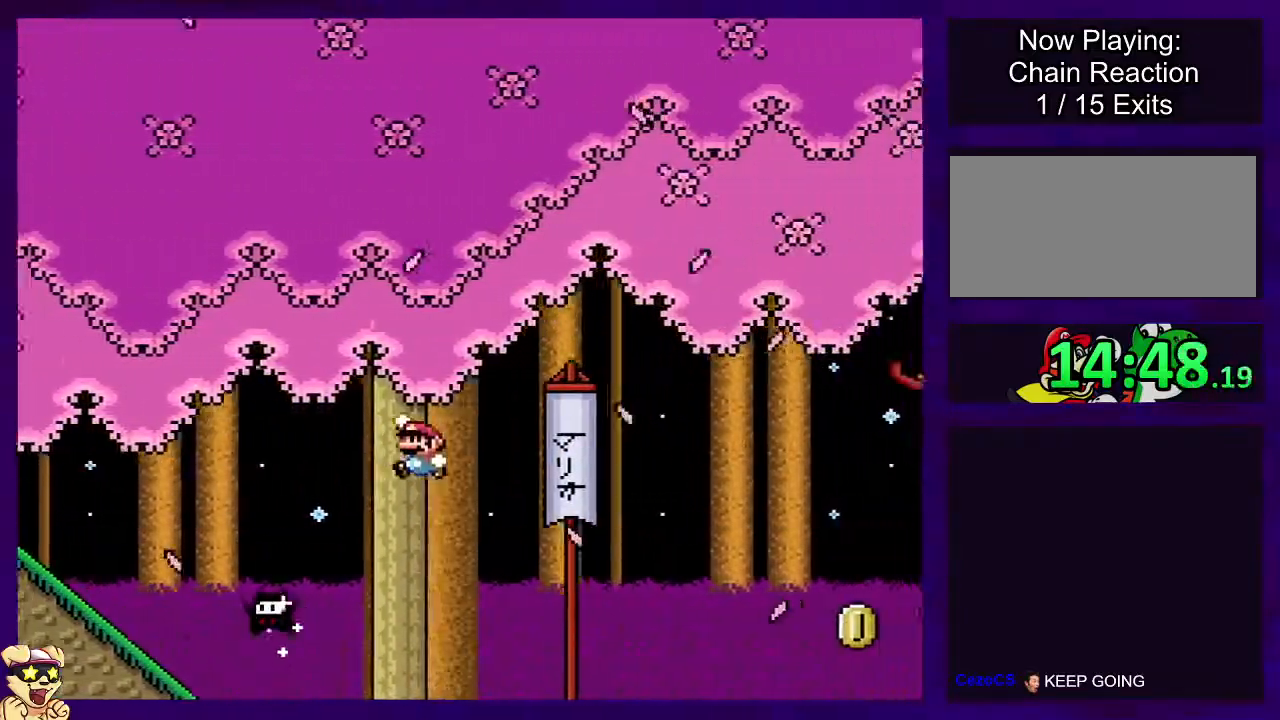
{"buttons": ["B", "X"], "events": []}
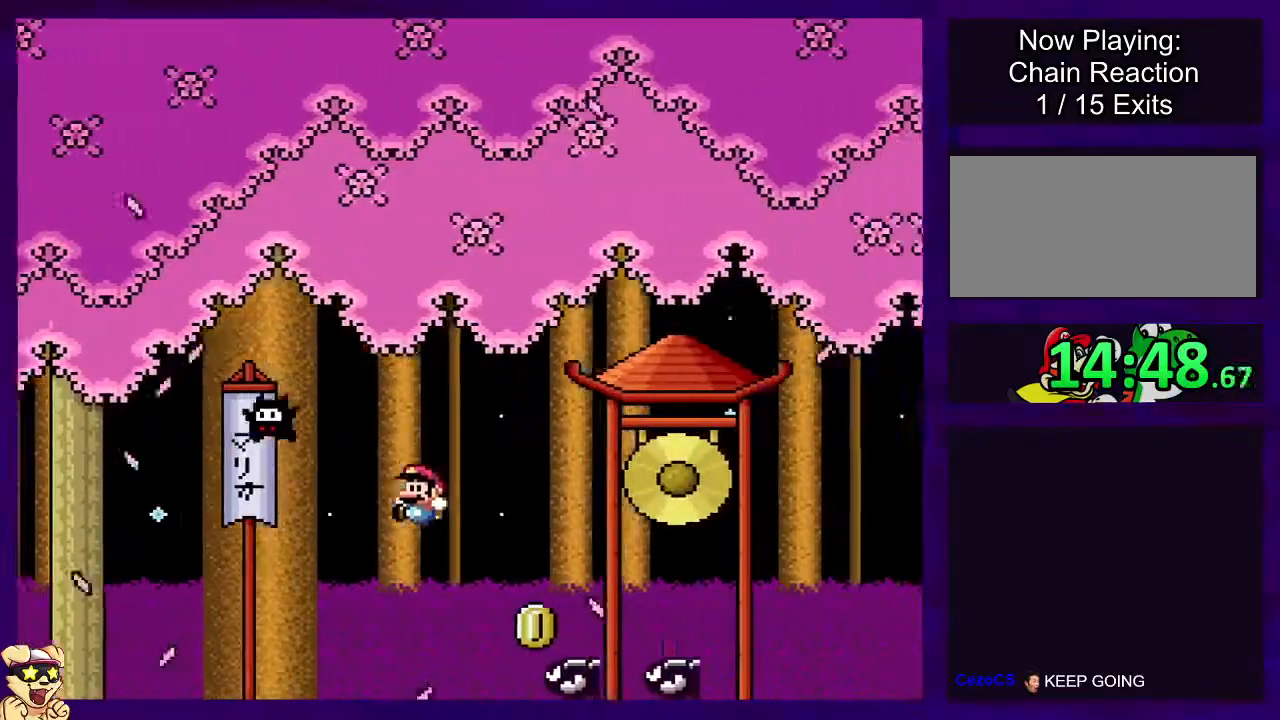
{"buttons": ["B", "X"], "events": []}
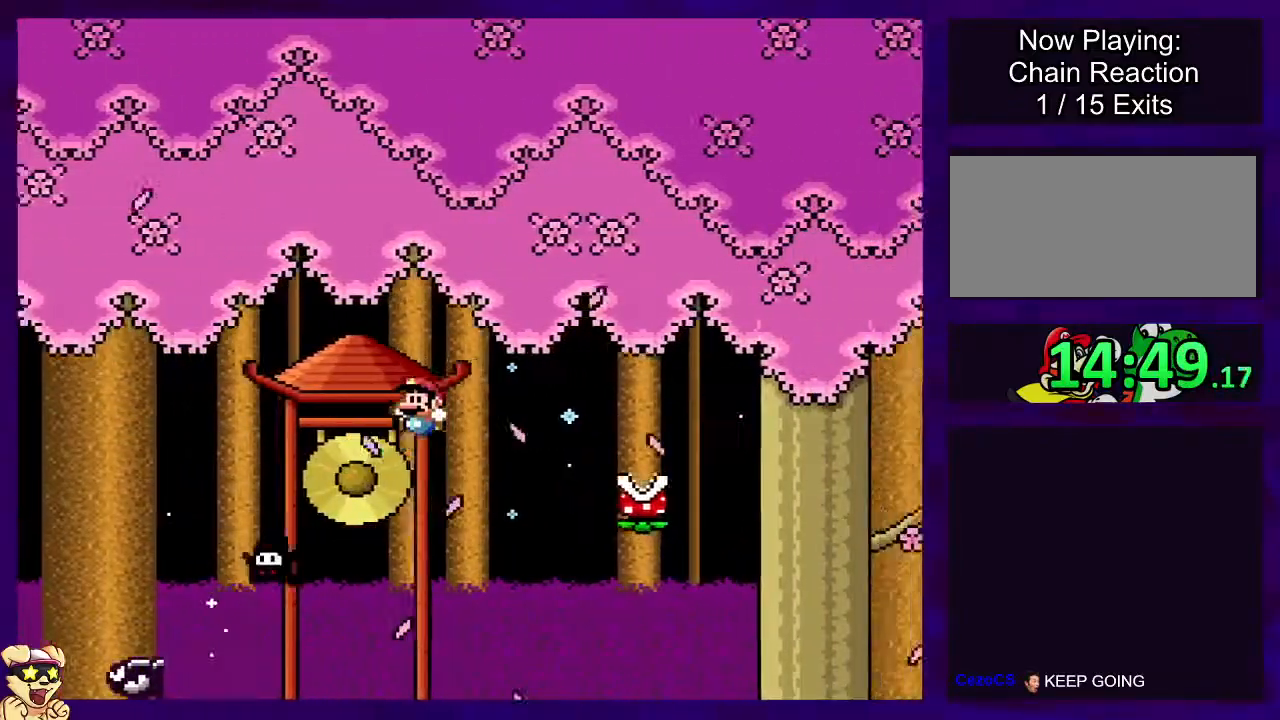
{"buttons": ["A", "X"], "events": [[84, "B", "up"], [184, "A", "down"]]}
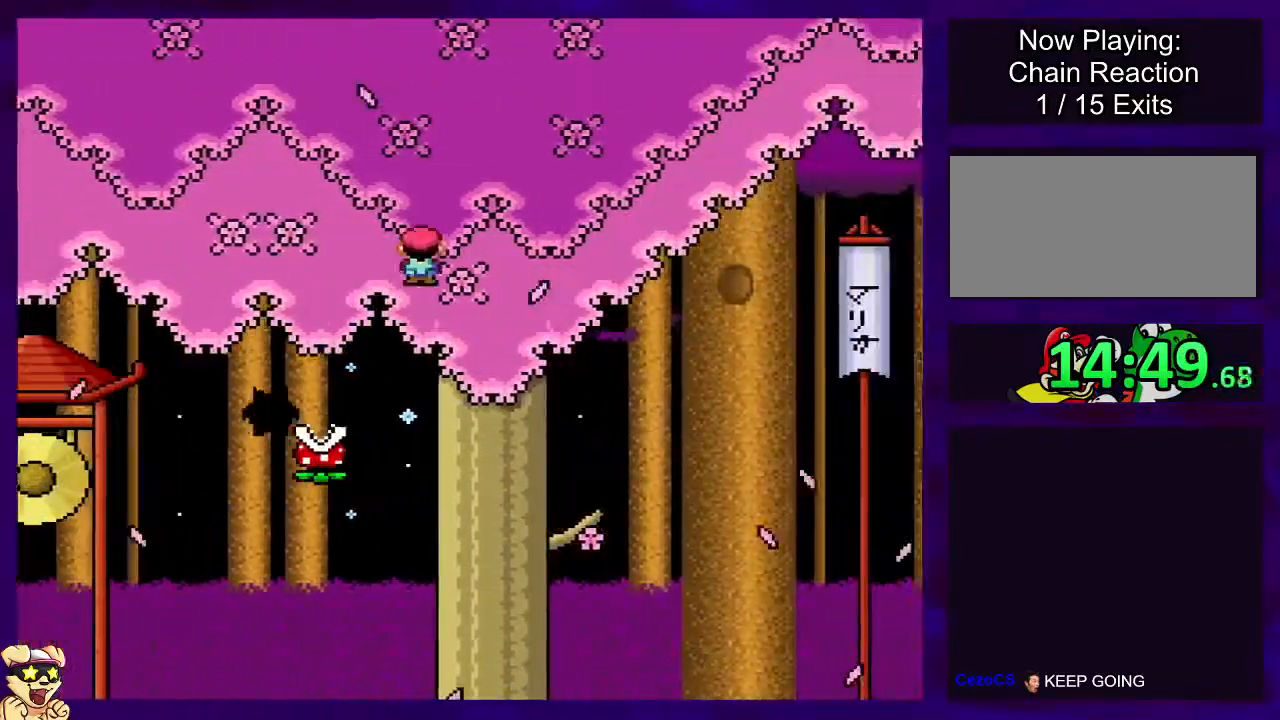
{"buttons": ["A", "X"], "events": []}
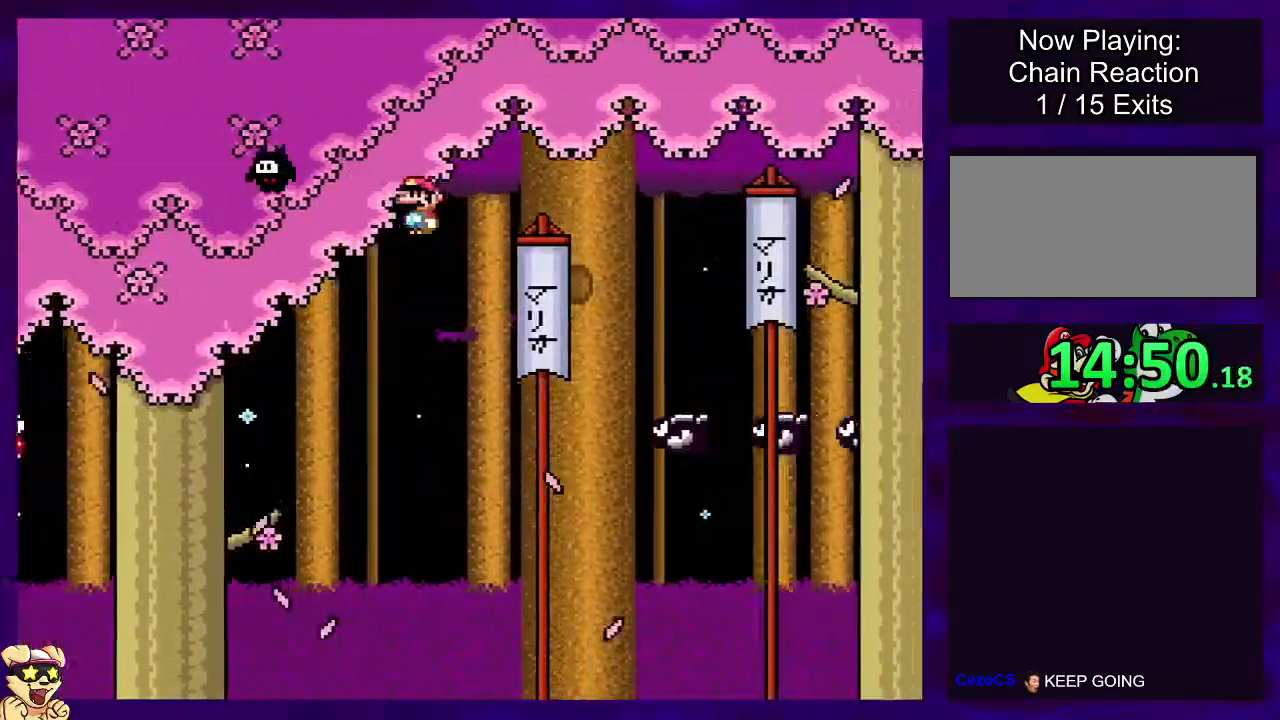
{"buttons": ["B", "X"], "events": [[84, "A", "up"], [150, "B", "down"]]}
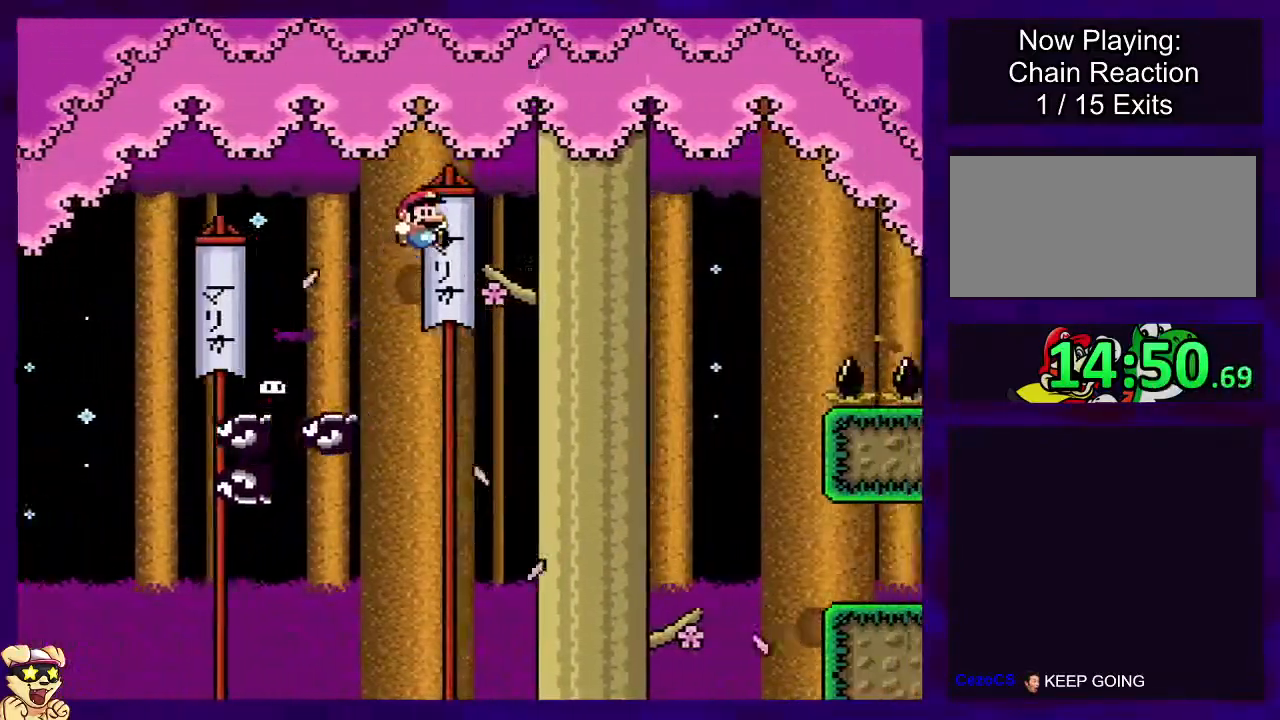
{"buttons": ["X", "DPAD_RIGHT"], "events": [[216, "B", "up"], [300, "DPAD_LEFT", "down"], [417, "DPAD_UP", "down"], [450, "DPAD_LEFT", "up"], [450, "DPAD_RIGHT", "down"], [450, "DPAD_UP", "up"]]}
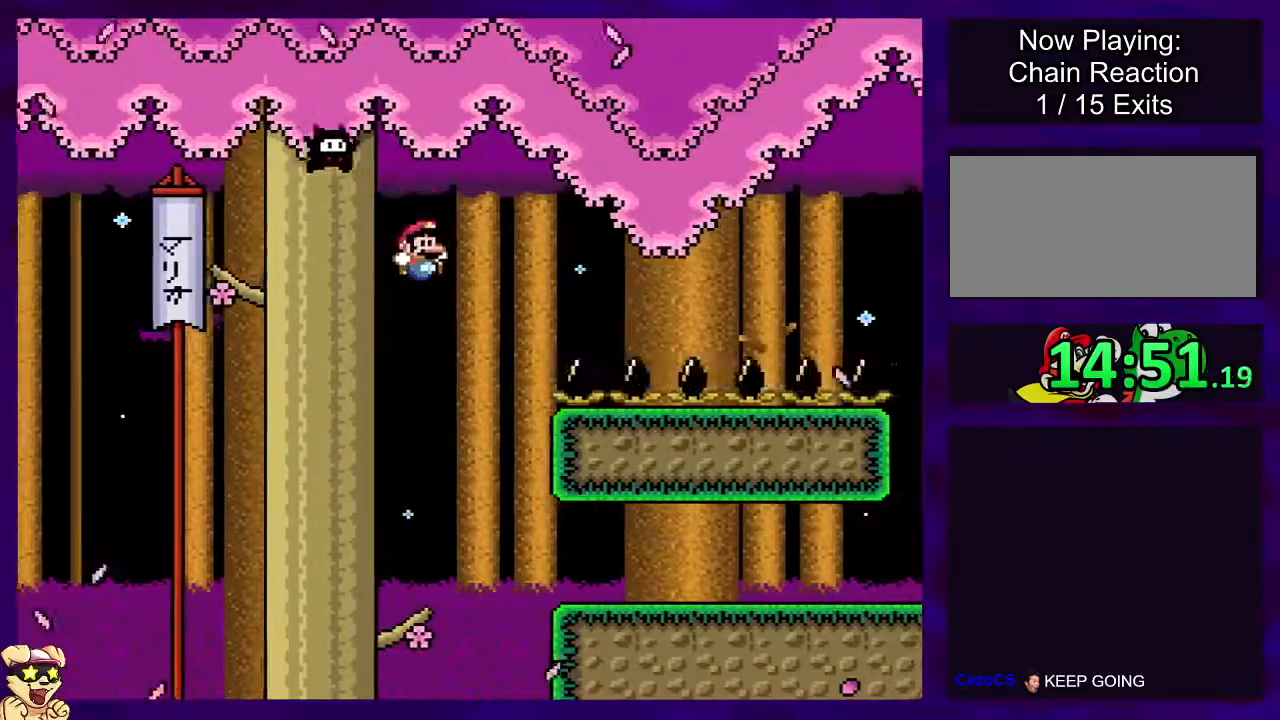
{"buttons": ["B", "X", "DPAD_RIGHT"], "events": [[84, "B", "down"]]}
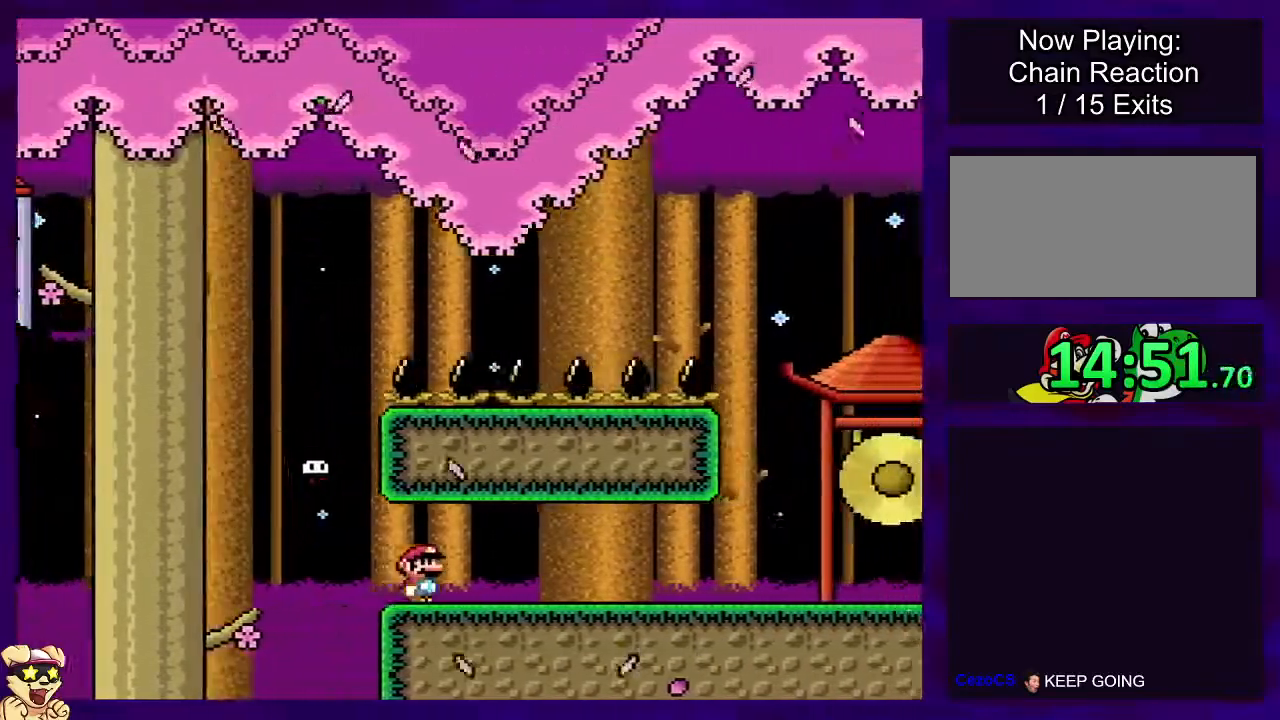
{"buttons": ["X", "DPAD_RIGHT"], "events": [[83, "B", "up"]]}
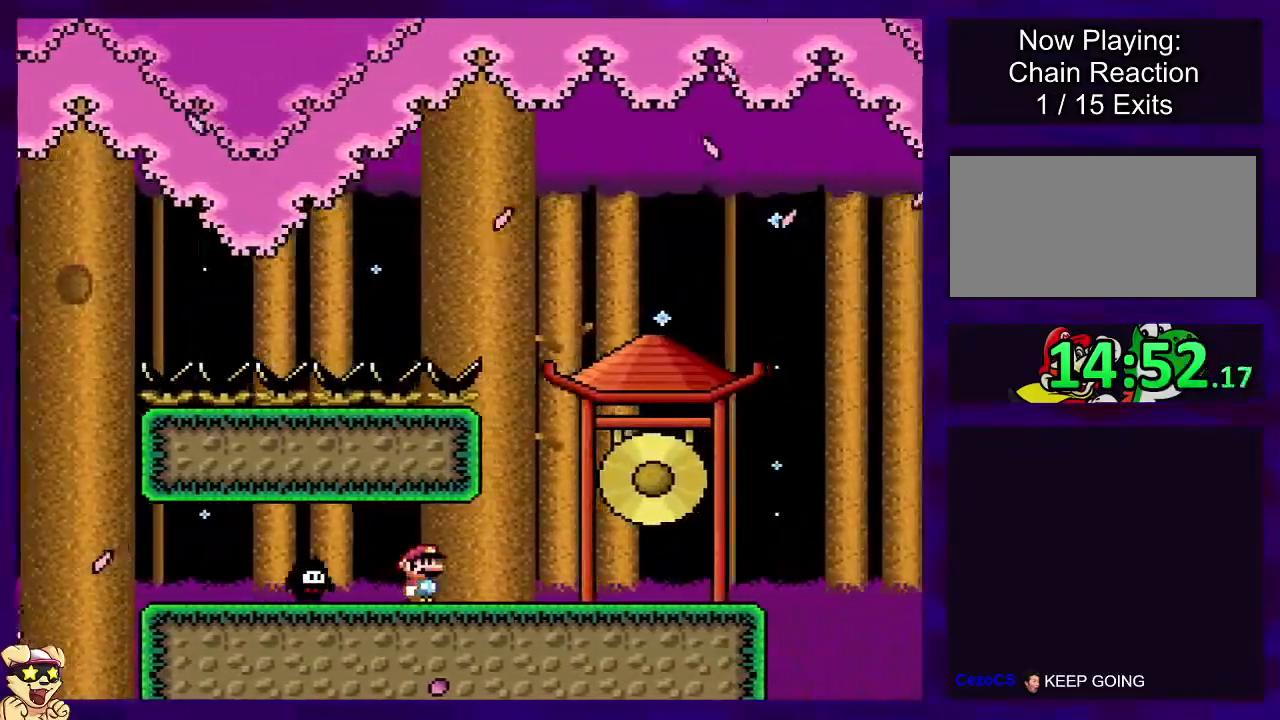
{"buttons": ["X", "DPAD_RIGHT"], "events": []}
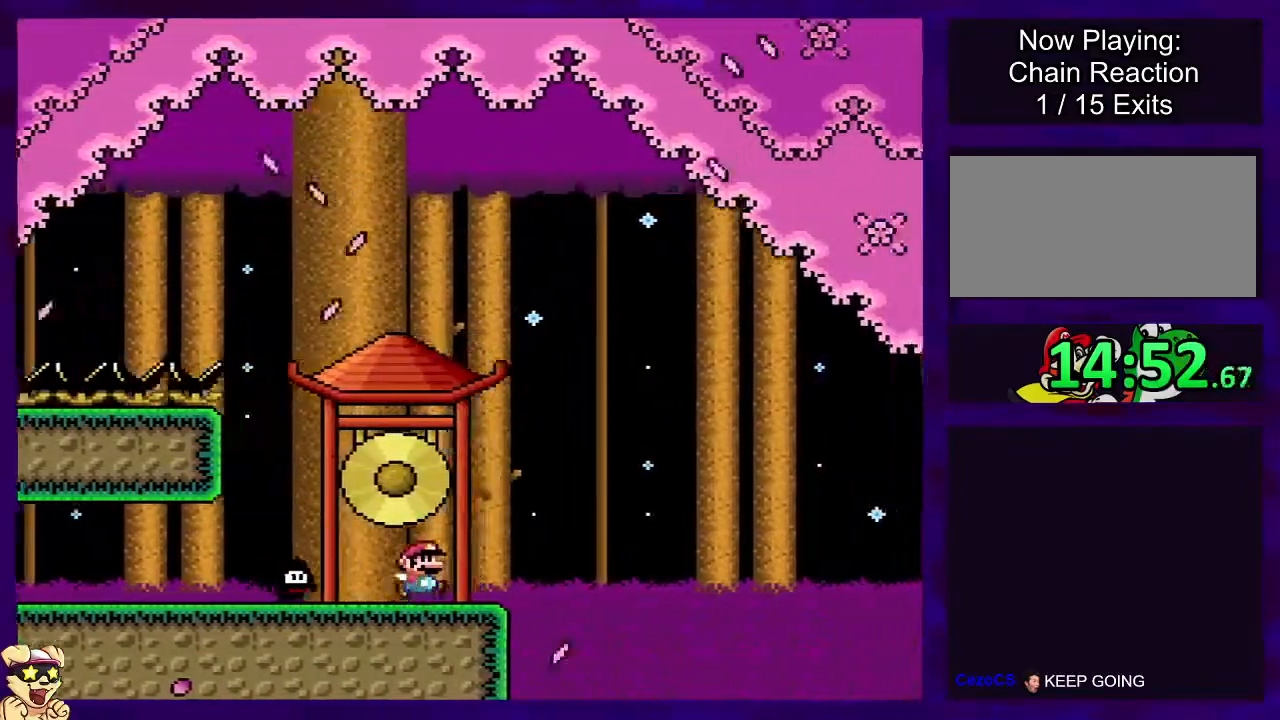
{"buttons": ["B", "X", "DPAD_RIGHT"], "events": [[66, "B", "down"]]}